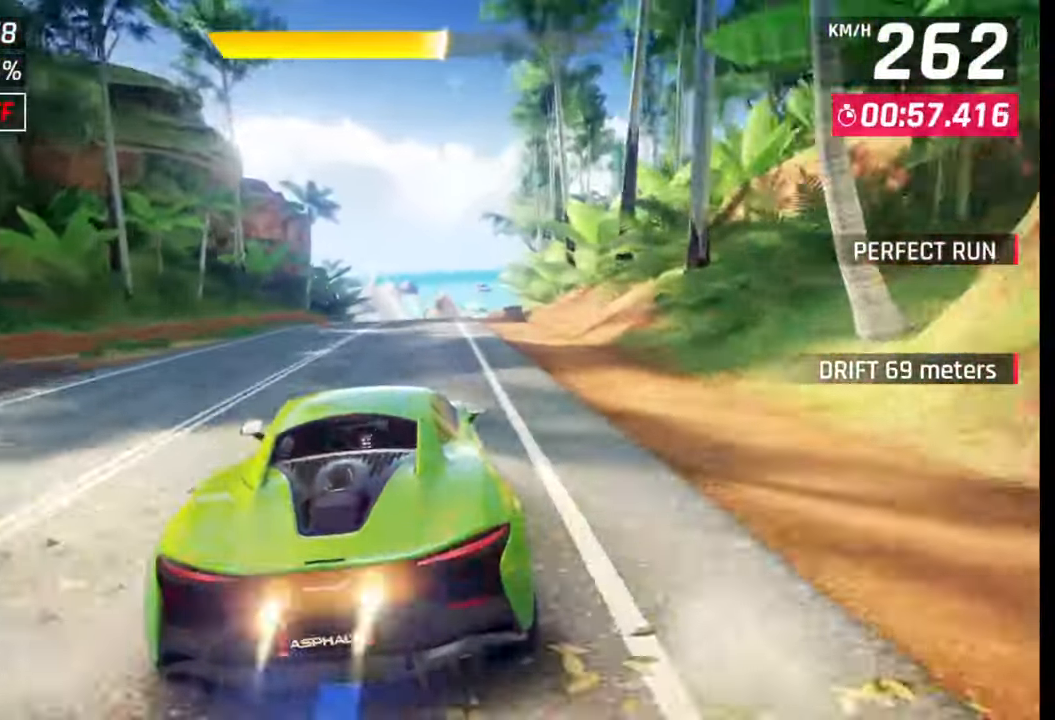
Gameplay with a controller (PlayStation layout); each line is a JSON object with the inputs held at the frame after it. "events" lists button and stick changes between this image and that frame as [ms after this image, input, new state], when the widget could be followed in between.
{"buttons": [], "left_stick": "right", "right_stick": "center", "events": [[67, "CROSS", "up"], [83, "left_stick", "right"]]}
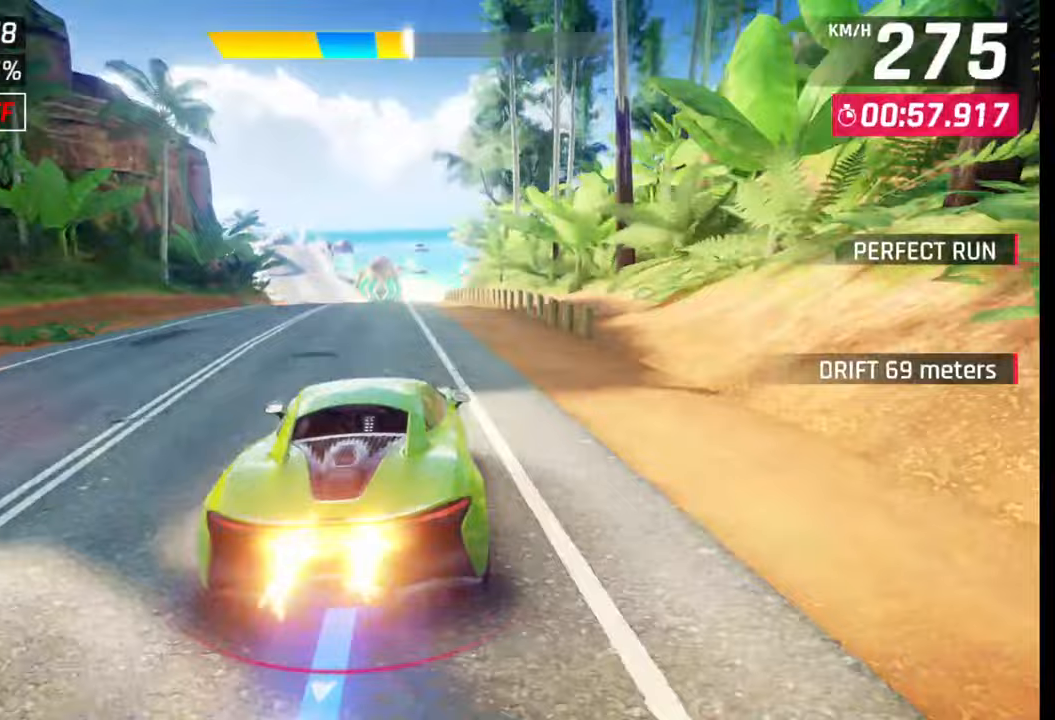
{"buttons": ["SQUARE"], "left_stick": "right", "right_stick": "center", "events": [[33, "left_stick", "center"], [317, "CROSS", "down"], [367, "CROSS", "up"], [433, "left_stick", "right"], [467, "SQUARE", "down"]]}
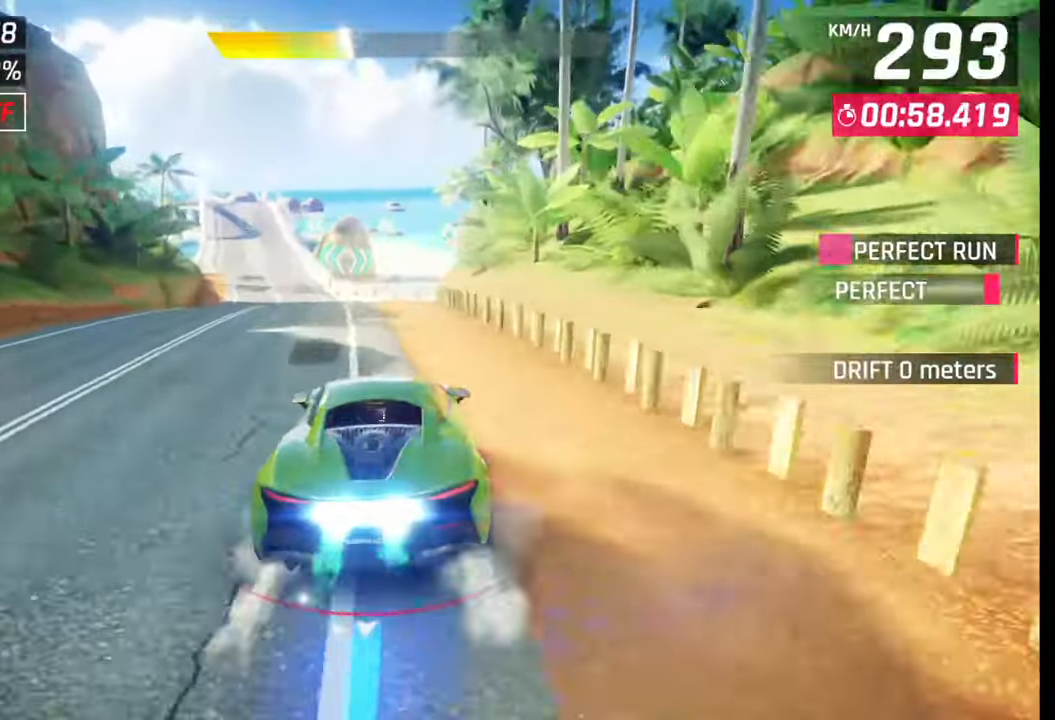
{"buttons": [], "left_stick": "center", "right_stick": "center", "events": [[17, "SQUARE", "up"], [50, "left_stick", "left"], [150, "left_stick", "right"], [267, "left_stick", "center"], [350, "left_stick", "right"], [433, "left_stick", "center"]]}
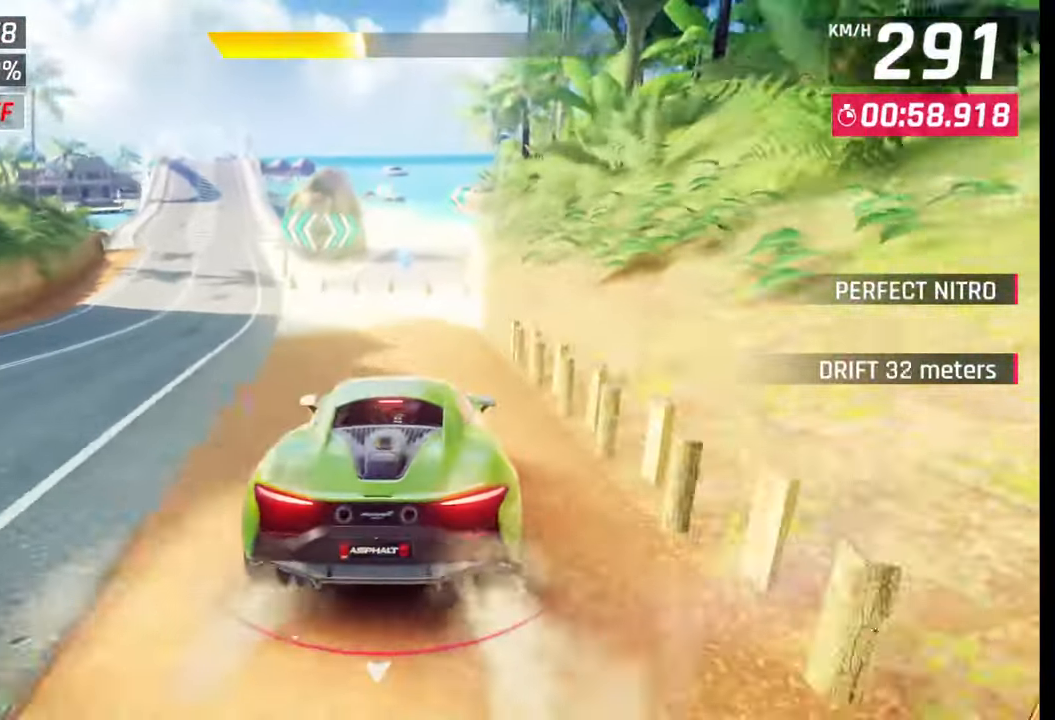
{"buttons": [], "left_stick": "center", "right_stick": "center", "events": [[33, "CROSS", "down"], [100, "CROSS", "up"], [400, "SQUARE", "down"], [483, "SQUARE", "up"]]}
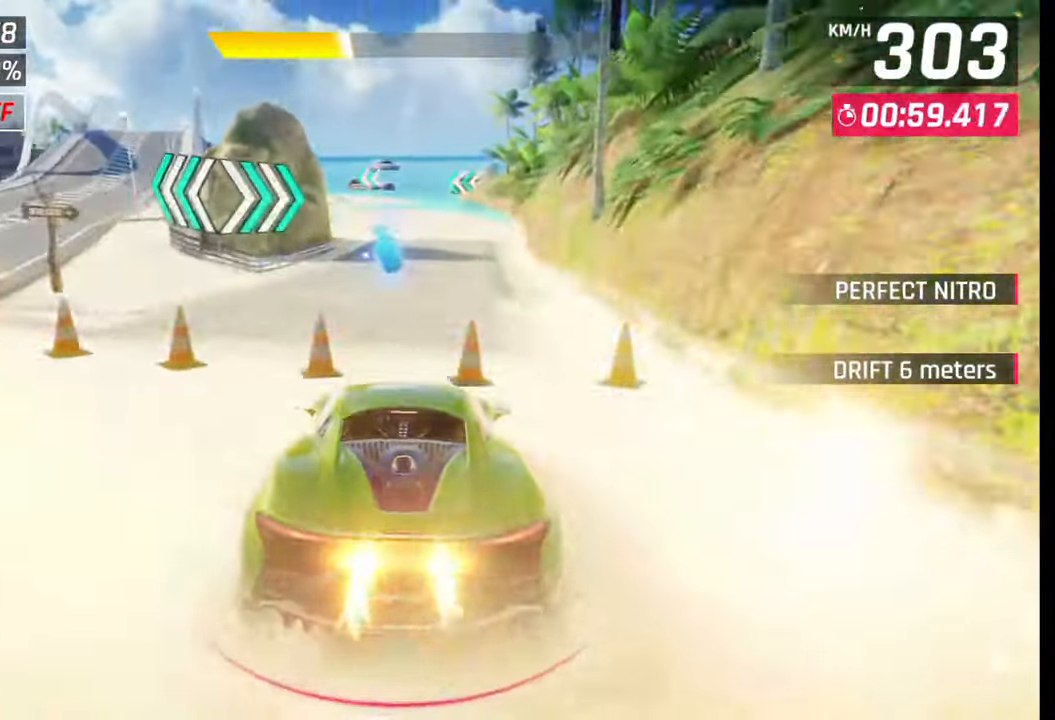
{"buttons": [], "left_stick": "left", "right_stick": "center", "events": [[333, "CROSS", "down"], [383, "left_stick", "left"], [400, "CROSS", "up"]]}
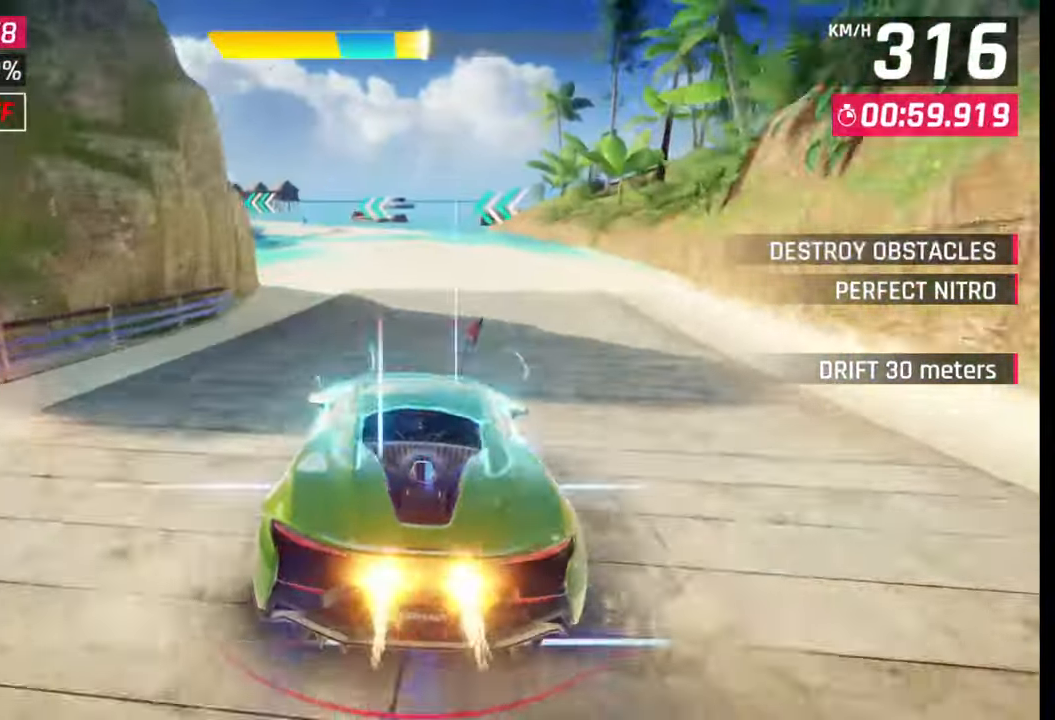
{"buttons": [], "left_stick": "left", "right_stick": "center", "events": []}
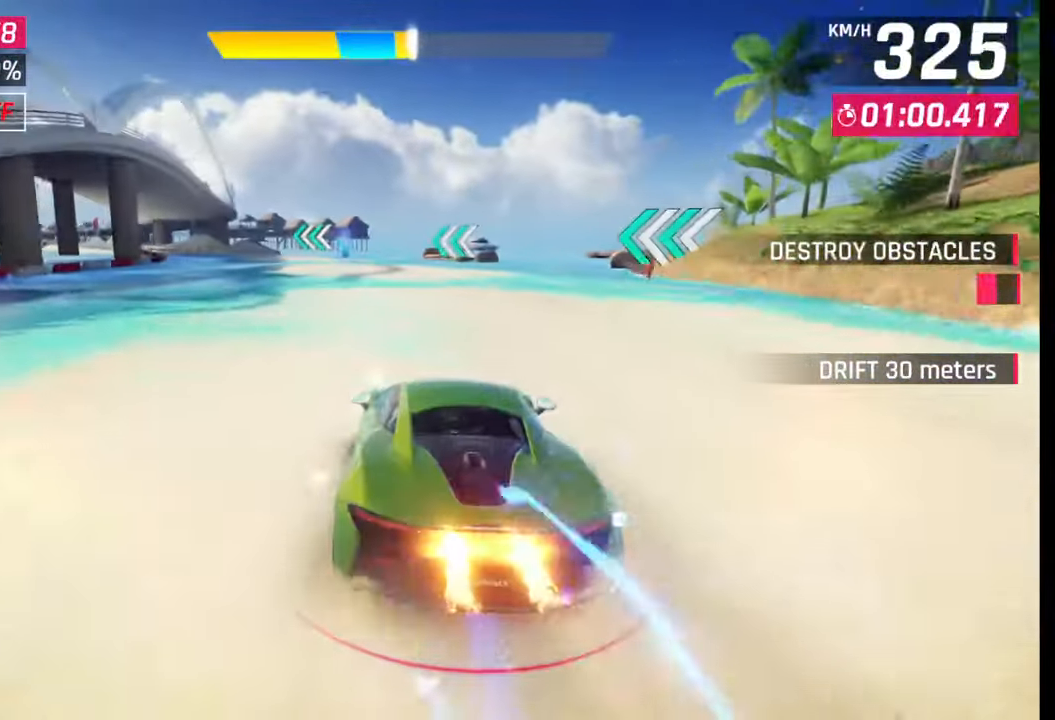
{"buttons": [], "left_stick": "left", "right_stick": "center", "events": [[150, "CROSS", "down"], [250, "CROSS", "up"], [367, "SQUARE", "down"], [433, "SQUARE", "up"]]}
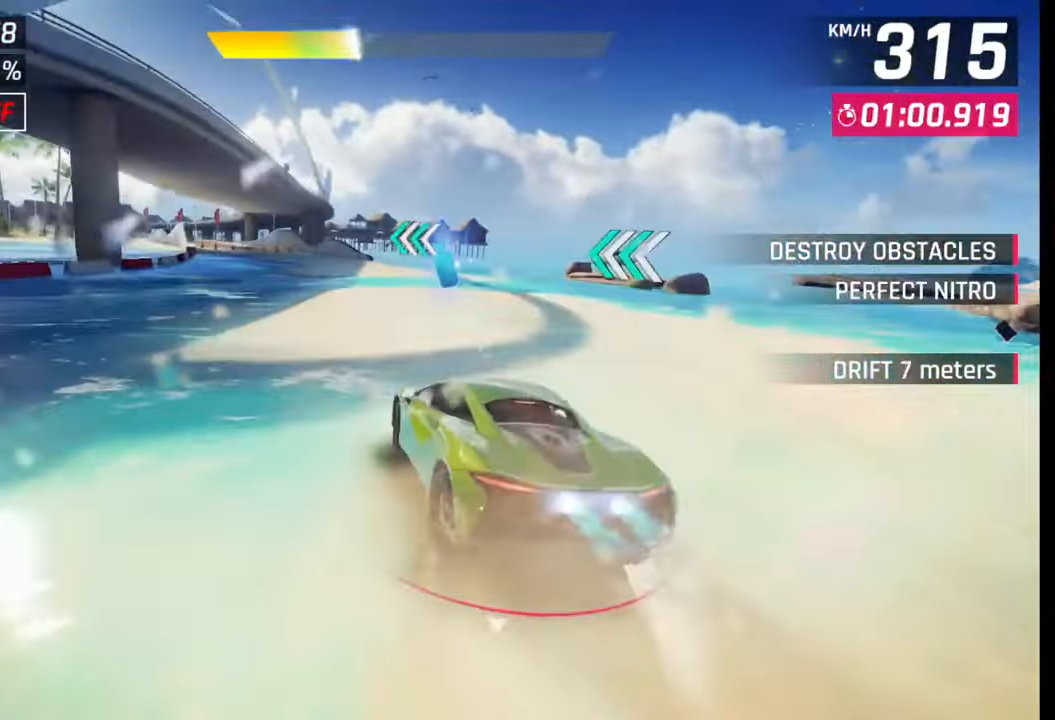
{"buttons": [], "left_stick": "left", "right_stick": "center", "events": [[367, "CROSS", "down"], [367, "R1", "down"], [400, "L1", "down"], [450, "R1", "up"], [467, "CROSS", "up"], [500, "L1", "up"]]}
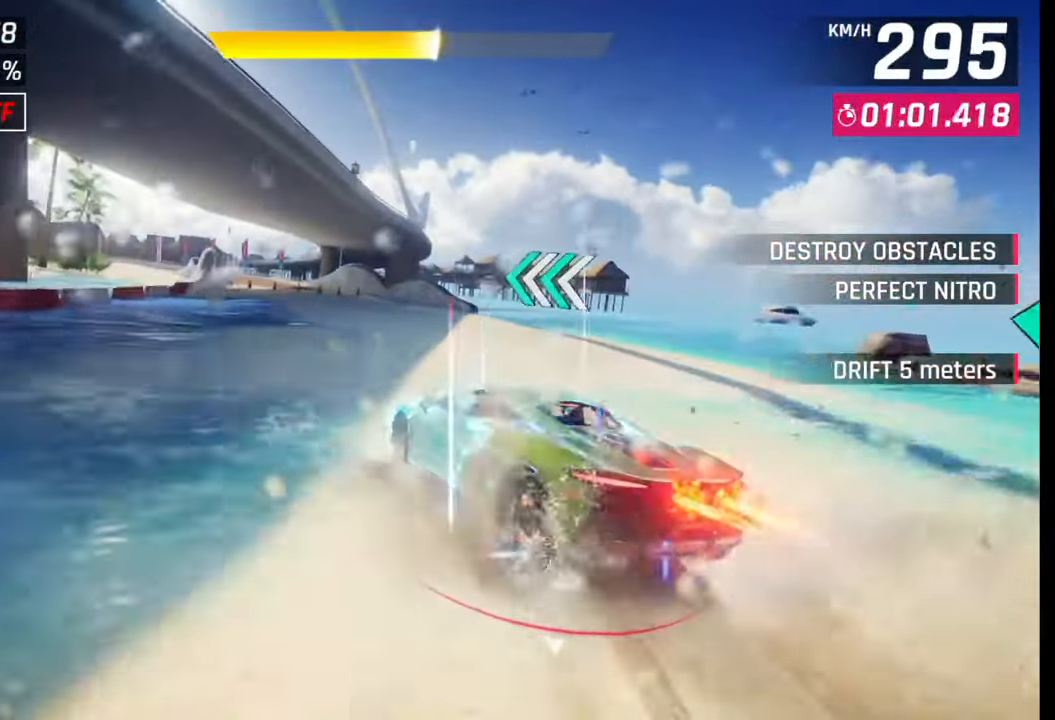
{"buttons": [], "left_stick": "left", "right_stick": "center", "events": []}
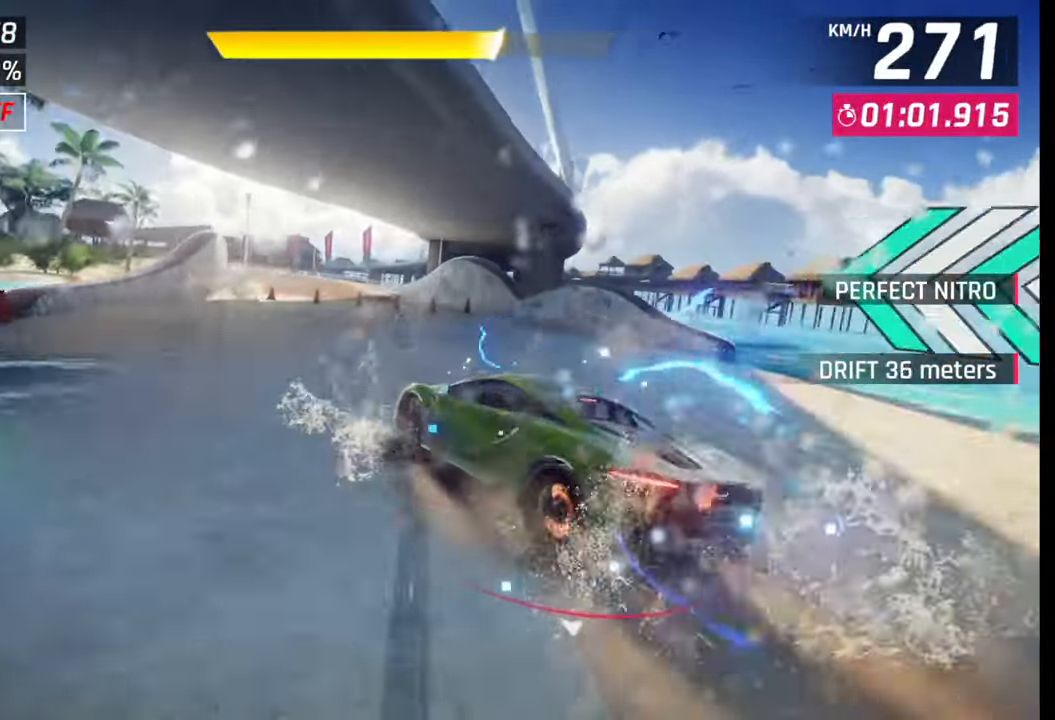
{"buttons": [], "left_stick": "center", "right_stick": "center", "events": [[433, "left_stick", "center"]]}
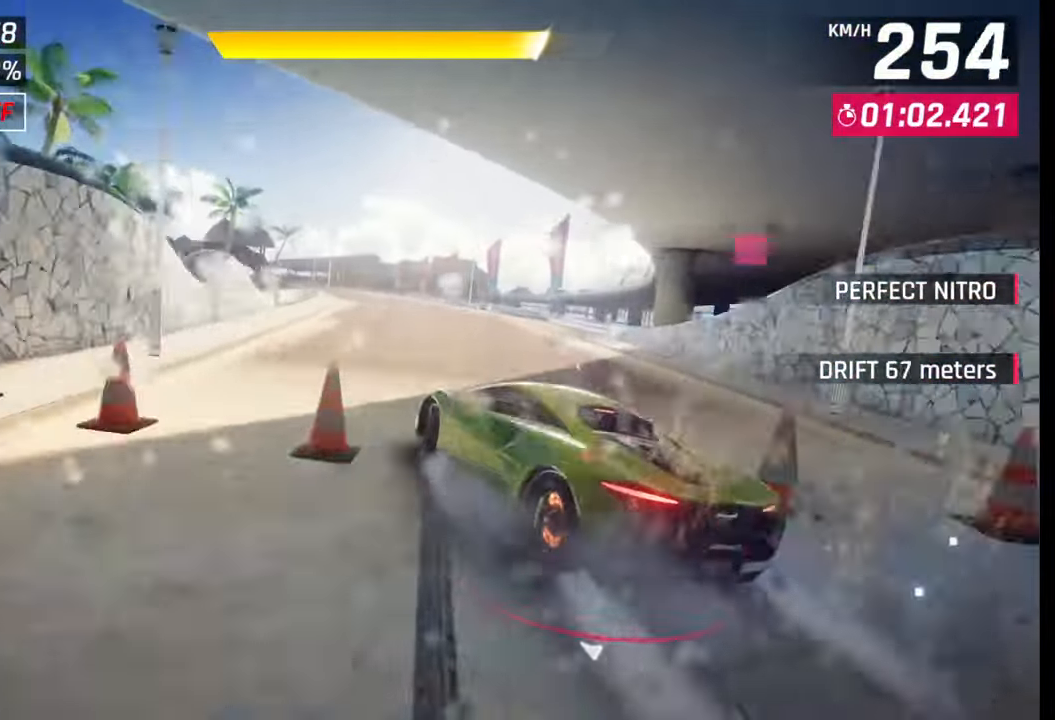
{"buttons": [], "left_stick": "center", "right_stick": "center", "events": [[117, "left_stick", "right"], [200, "left_stick", "center"]]}
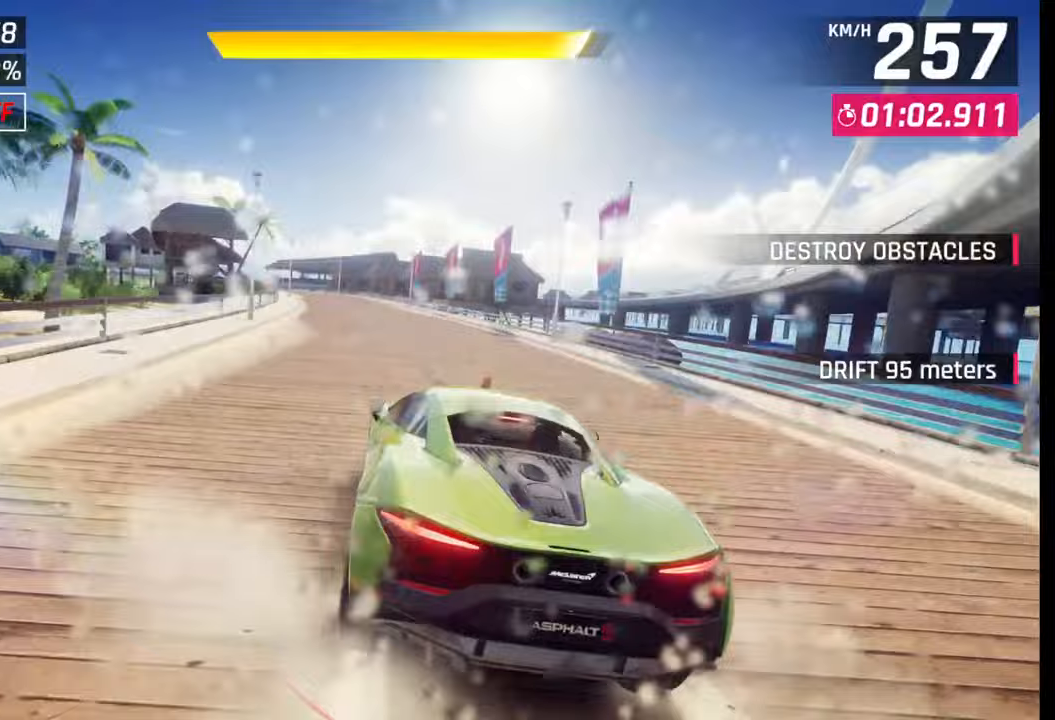
{"buttons": [], "left_stick": "left", "right_stick": "center", "events": [[100, "CROSS", "down"], [100, "R1", "down"], [167, "left_stick", "left"], [200, "R1", "up"], [217, "CROSS", "up"]]}
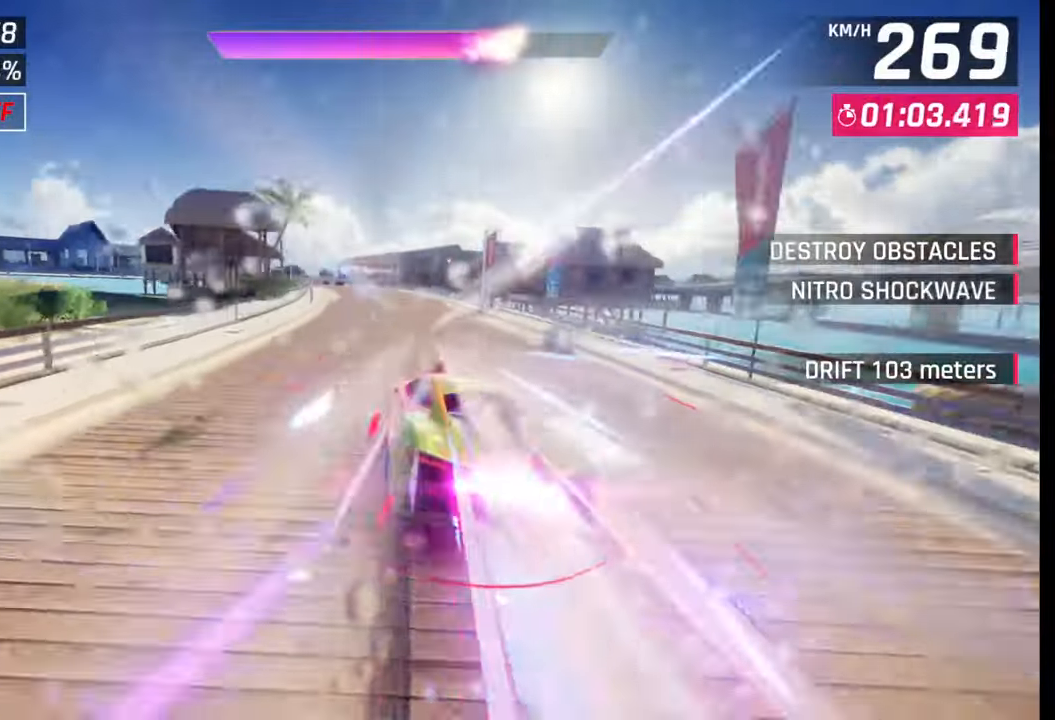
{"buttons": ["SQUARE"], "left_stick": "center", "right_stick": "center", "events": [[350, "left_stick", "center"], [500, "SQUARE", "down"]]}
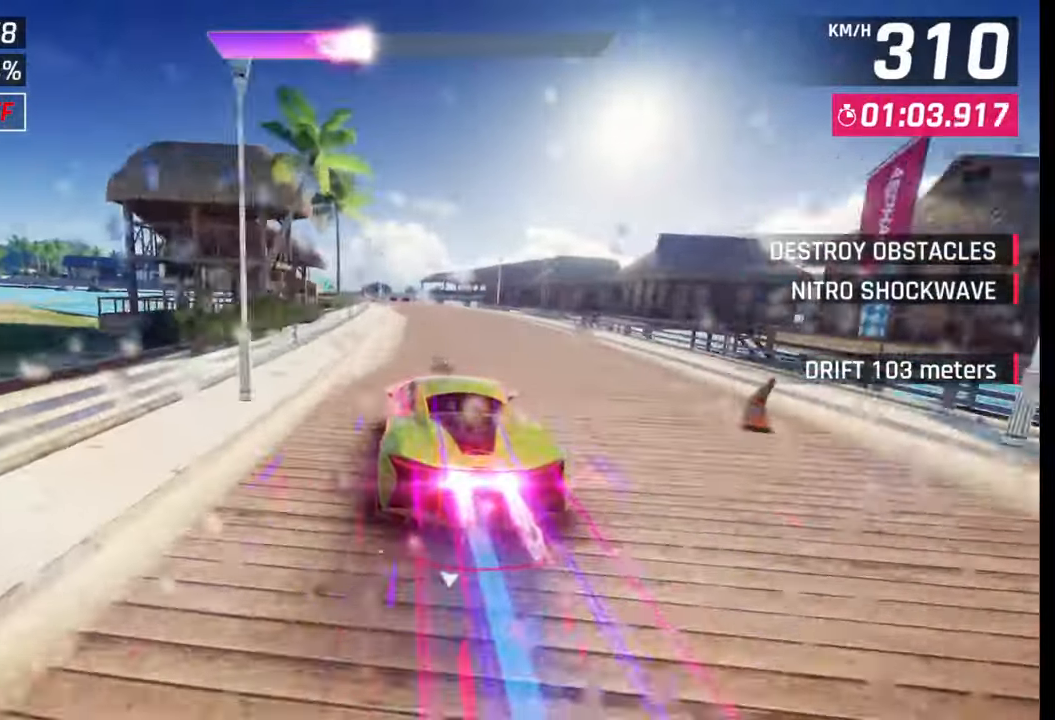
{"buttons": [], "left_stick": "left", "right_stick": "center", "events": [[117, "SQUARE", "up"], [383, "SQUARE", "down"], [450, "left_stick", "left"], [467, "SQUARE", "up"]]}
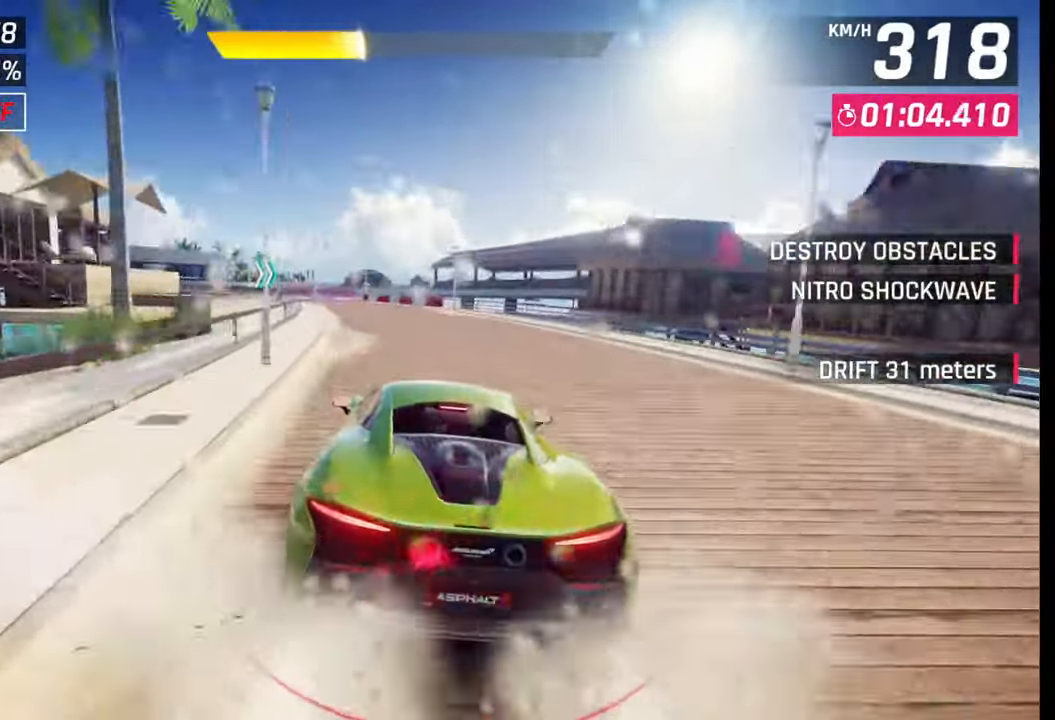
{"buttons": [], "left_stick": "left", "right_stick": "center", "events": []}
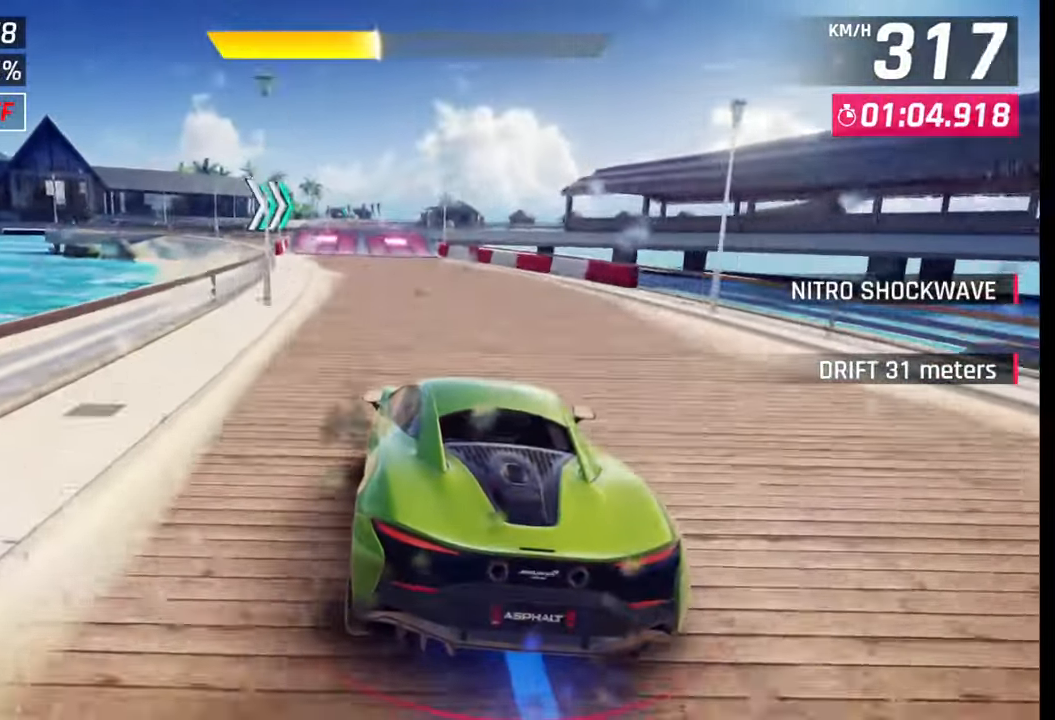
{"buttons": [], "left_stick": "center", "right_stick": "center", "events": [[250, "left_stick", "center"], [383, "SQUARE", "down"], [450, "SQUARE", "up"]]}
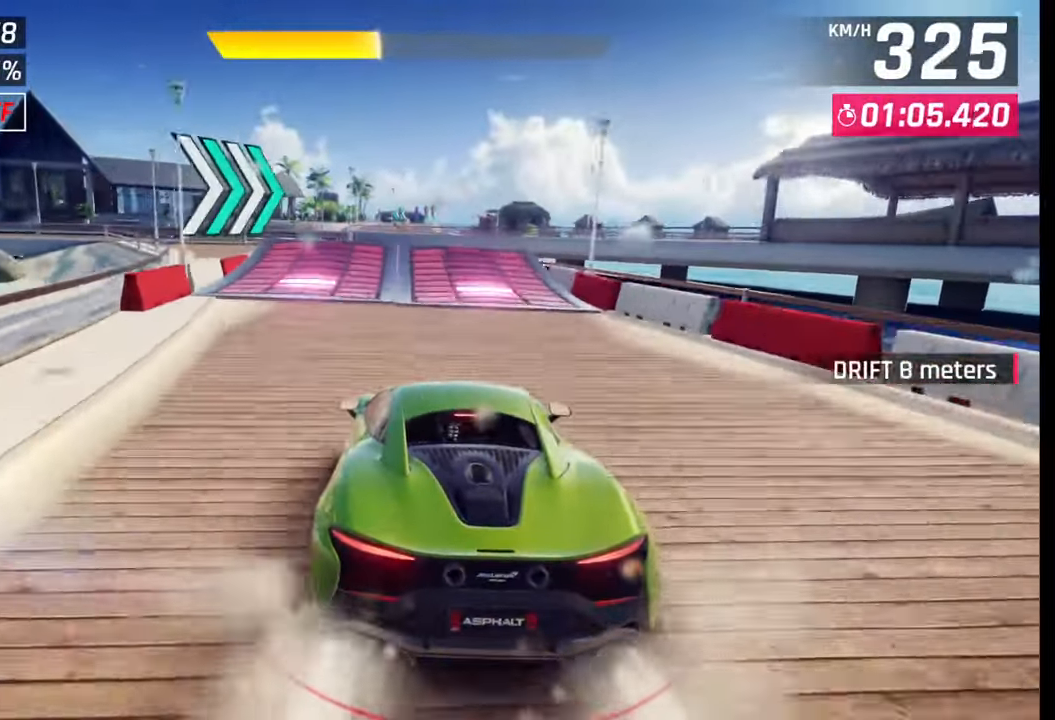
{"buttons": [], "left_stick": "center", "right_stick": "center", "events": [[33, "SQUARE", "down"], [117, "SQUARE", "up"], [200, "CROSS", "down"], [250, "R1", "down"], [333, "R1", "up"], [350, "CROSS", "up"], [383, "R1", "down"], [400, "CROSS", "down"], [483, "CROSS", "up"], [483, "R1", "up"]]}
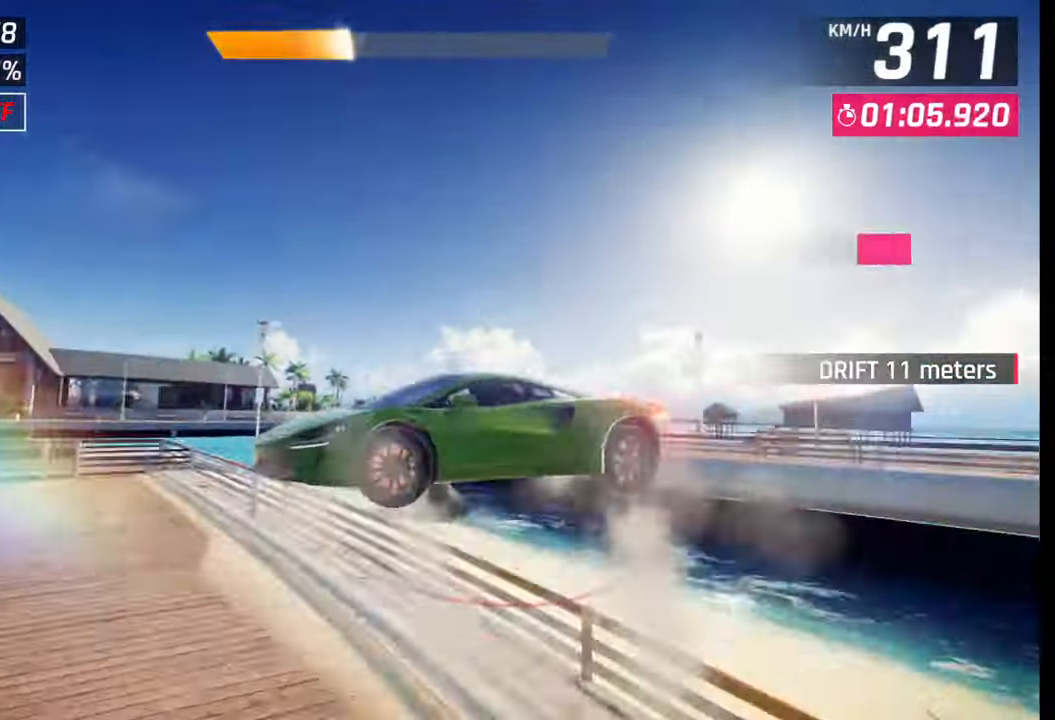
{"buttons": ["SQUARE"], "left_stick": "center", "right_stick": "center", "events": [[50, "CROSS", "down"], [50, "R1", "down"], [133, "CROSS", "up"], [133, "R1", "up"], [200, "CROSS", "down"], [200, "R1", "down"], [300, "CROSS", "up"], [300, "R1", "up"], [417, "SQUARE", "down"]]}
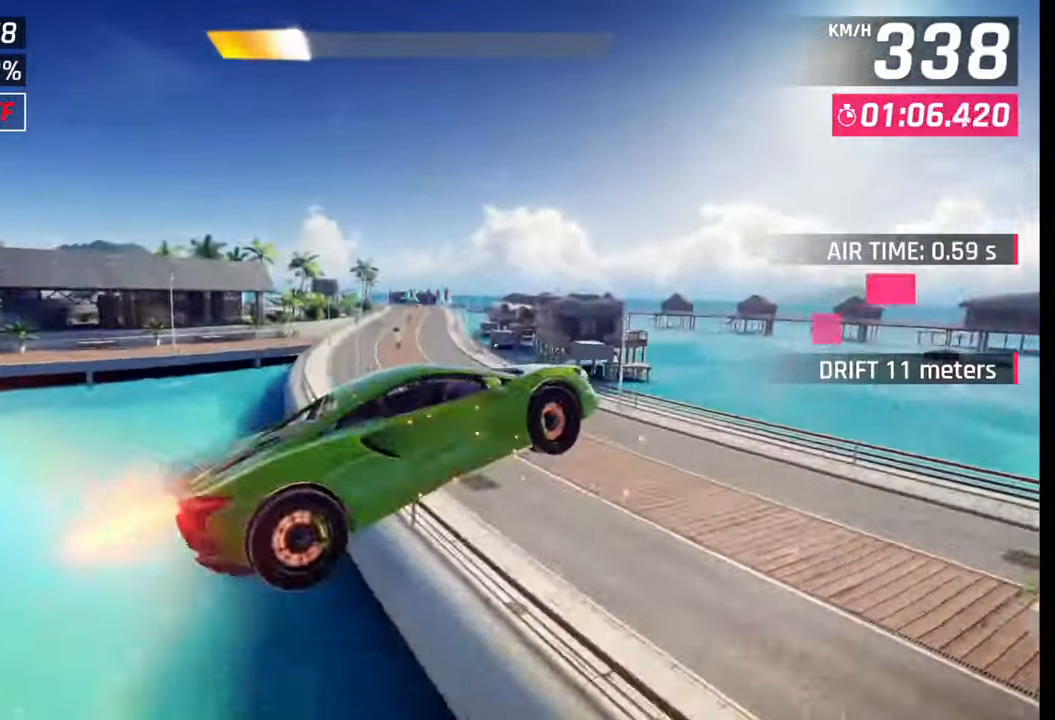
{"buttons": ["CROSS"], "left_stick": "center", "right_stick": "center", "events": [[17, "SQUARE", "up"], [283, "left_stick", "right"], [417, "CROSS", "down"], [433, "left_stick", "center"]]}
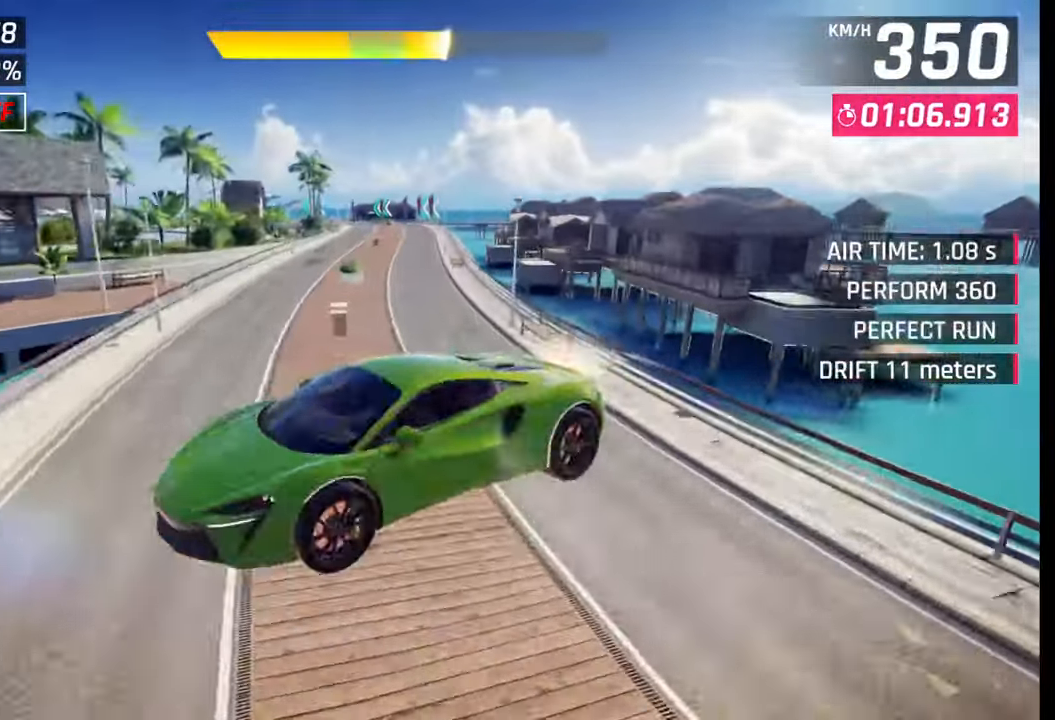
{"buttons": [], "left_stick": "center", "right_stick": "center", "events": [[17, "CROSS", "up"], [133, "CROSS", "down"], [183, "CROSS", "up"], [367, "SQUARE", "down"], [400, "SQUARE", "up"]]}
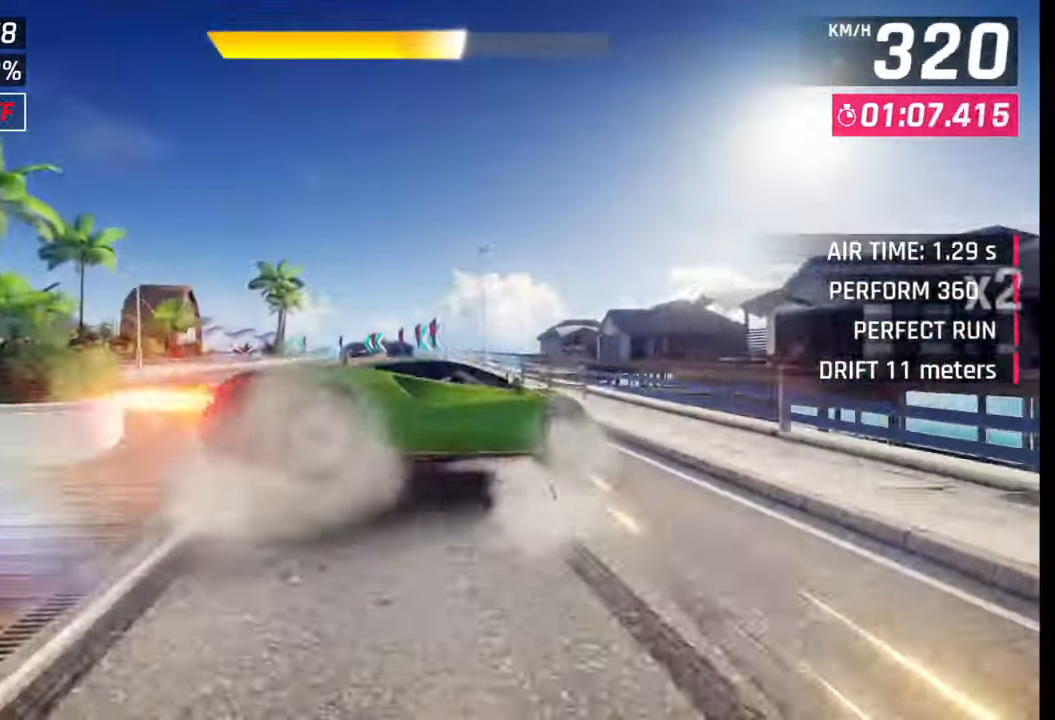
{"buttons": [], "left_stick": "left", "right_stick": "center", "events": [[50, "CROSS", "down"], [117, "CROSS", "up"], [150, "left_stick", "left"], [183, "CROSS", "down"], [250, "CROSS", "up"], [350, "CROSS", "down"], [433, "CROSS", "up"]]}
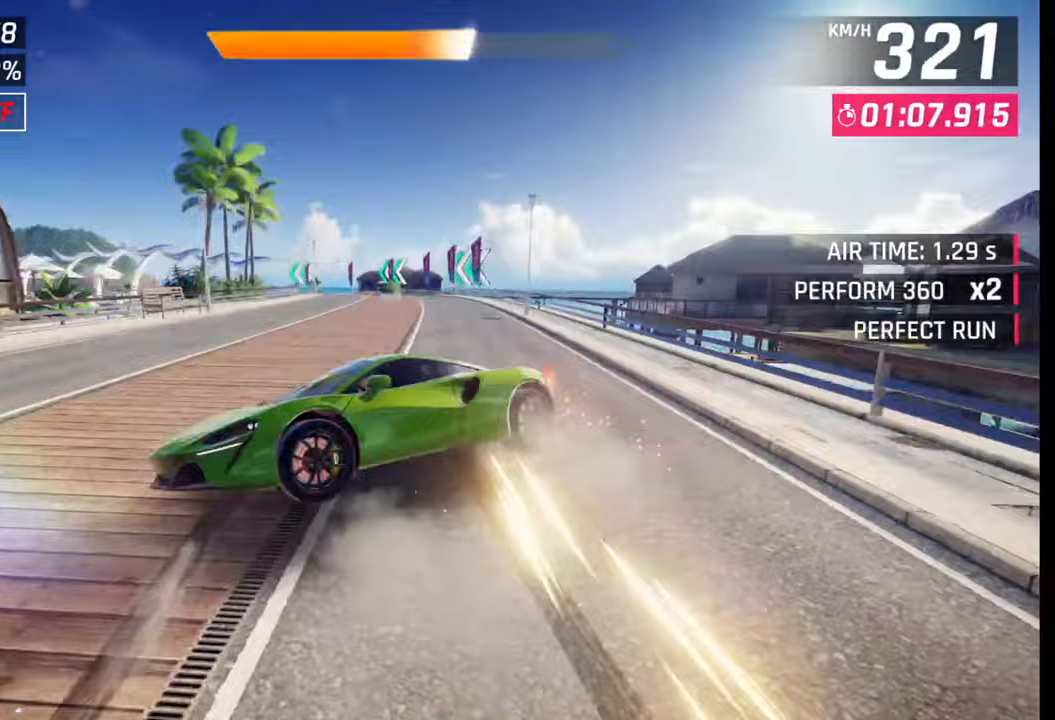
{"buttons": [], "left_stick": "left", "right_stick": "center", "events": [[33, "SQUARE", "down"], [33, "left_stick", "center"], [83, "SQUARE", "up"], [83, "left_stick", "left"], [200, "CROSS", "down"], [283, "CROSS", "up"], [400, "SQUARE", "down"], [433, "SQUARE", "up"]]}
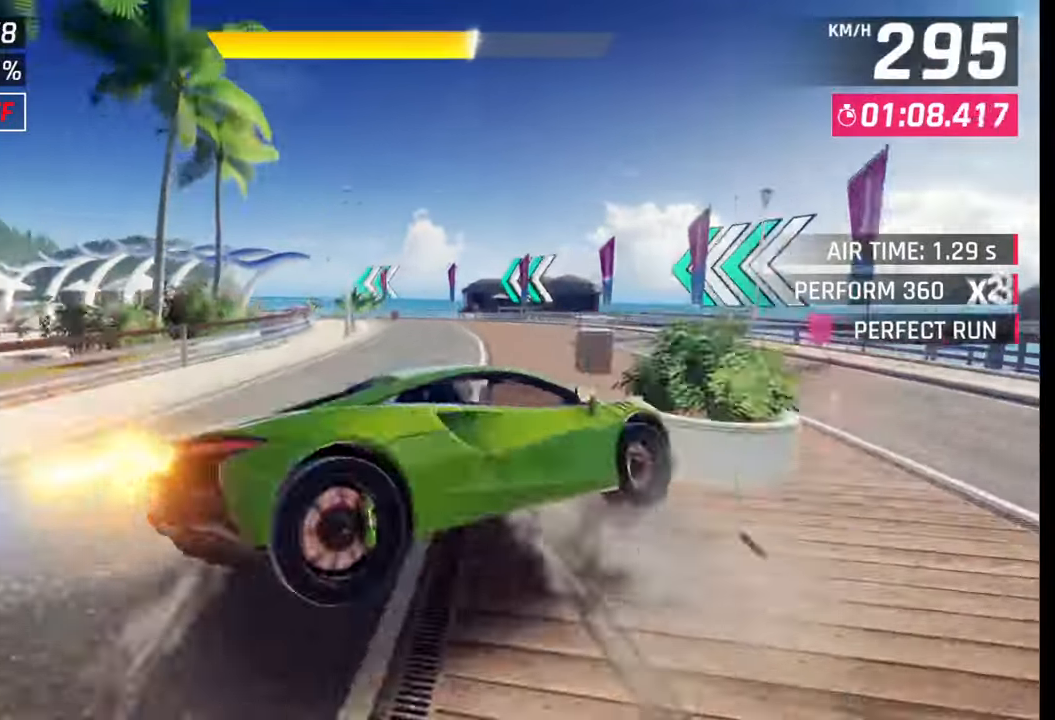
{"buttons": [], "left_stick": "left", "right_stick": "center", "events": [[50, "CROSS", "down"], [100, "CROSS", "up"], [200, "SQUARE", "down"], [333, "SQUARE", "up"]]}
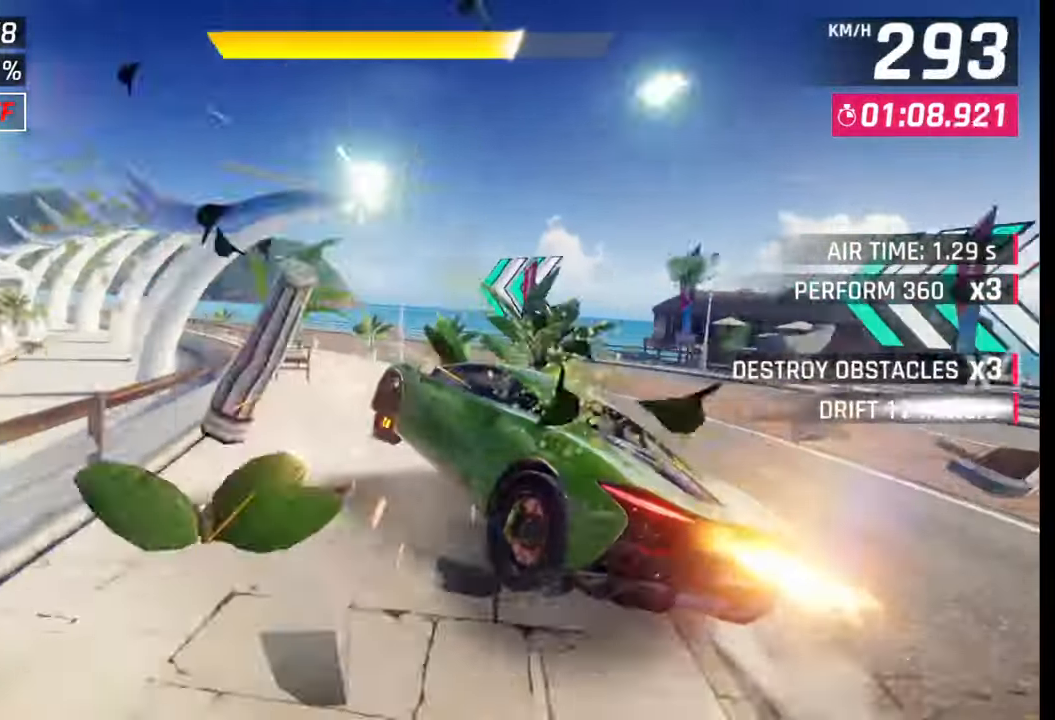
{"buttons": [], "left_stick": "left", "right_stick": "center", "events": []}
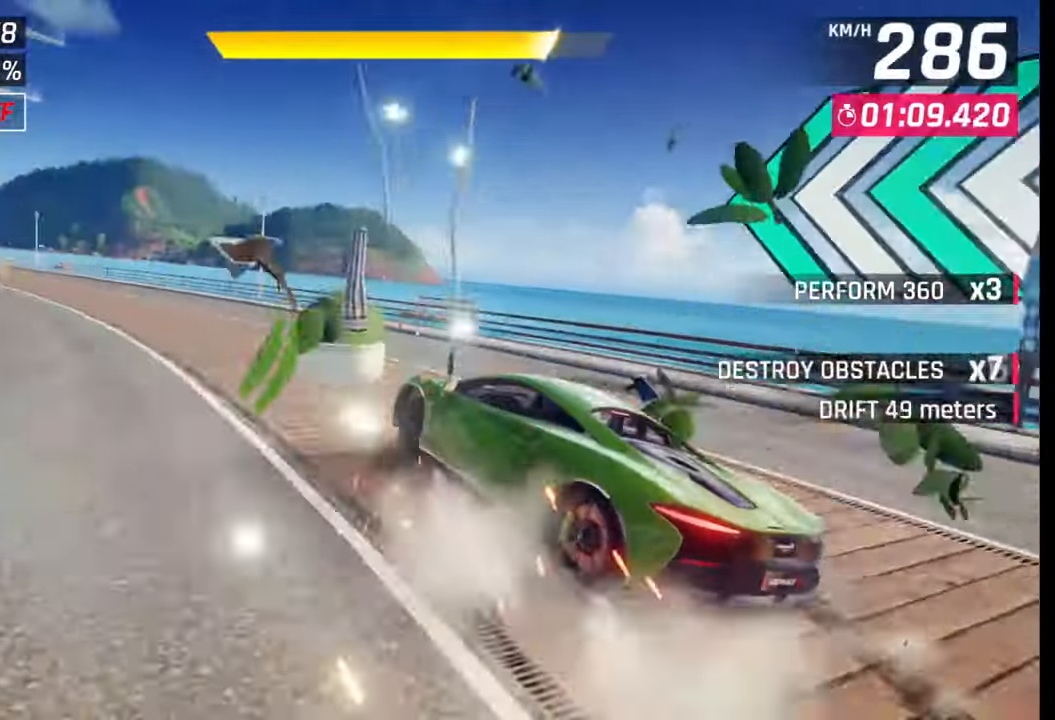
{"buttons": [], "left_stick": "center", "right_stick": "center", "events": [[383, "left_stick", "right"], [433, "left_stick", "center"]]}
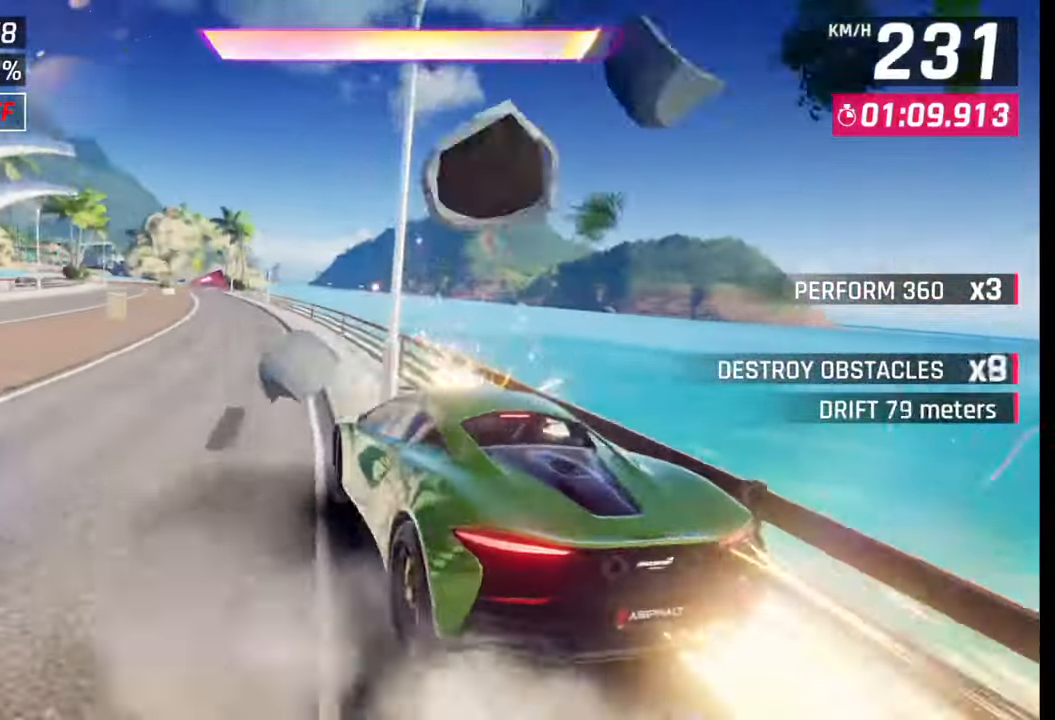
{"buttons": [], "left_stick": "left", "right_stick": "center", "events": [[83, "CROSS", "down"], [100, "R1", "down"], [200, "R1", "up"], [200, "left_stick", "left"], [217, "CROSS", "up"]]}
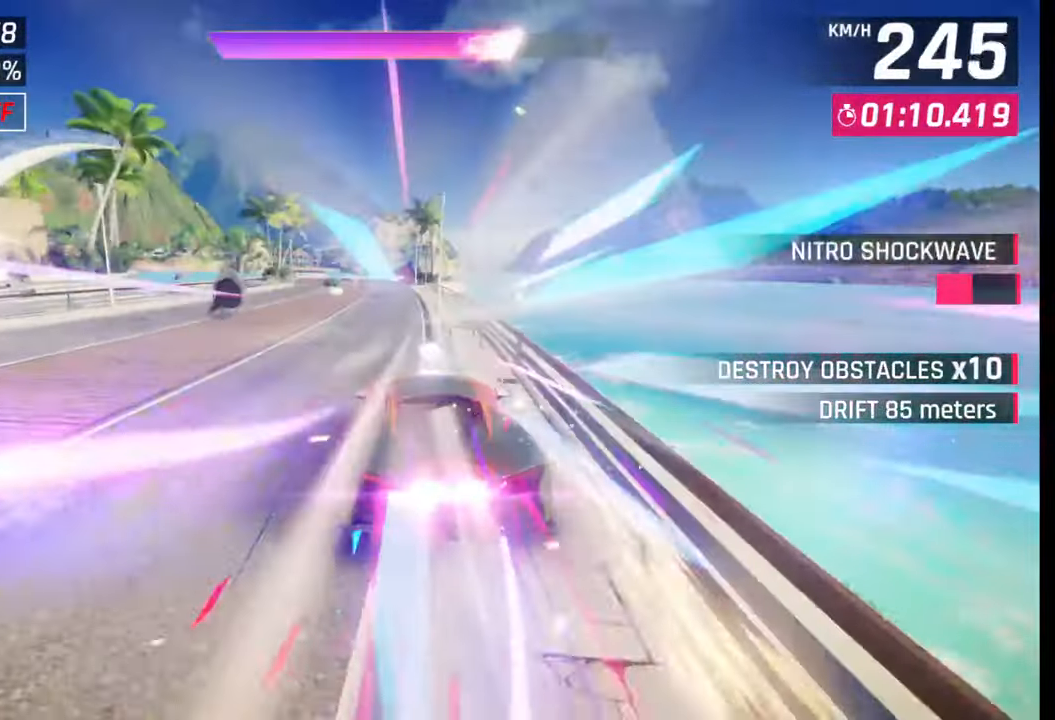
{"buttons": [], "left_stick": "right", "right_stick": "center", "events": [[200, "left_stick", "center"], [350, "left_stick", "right"]]}
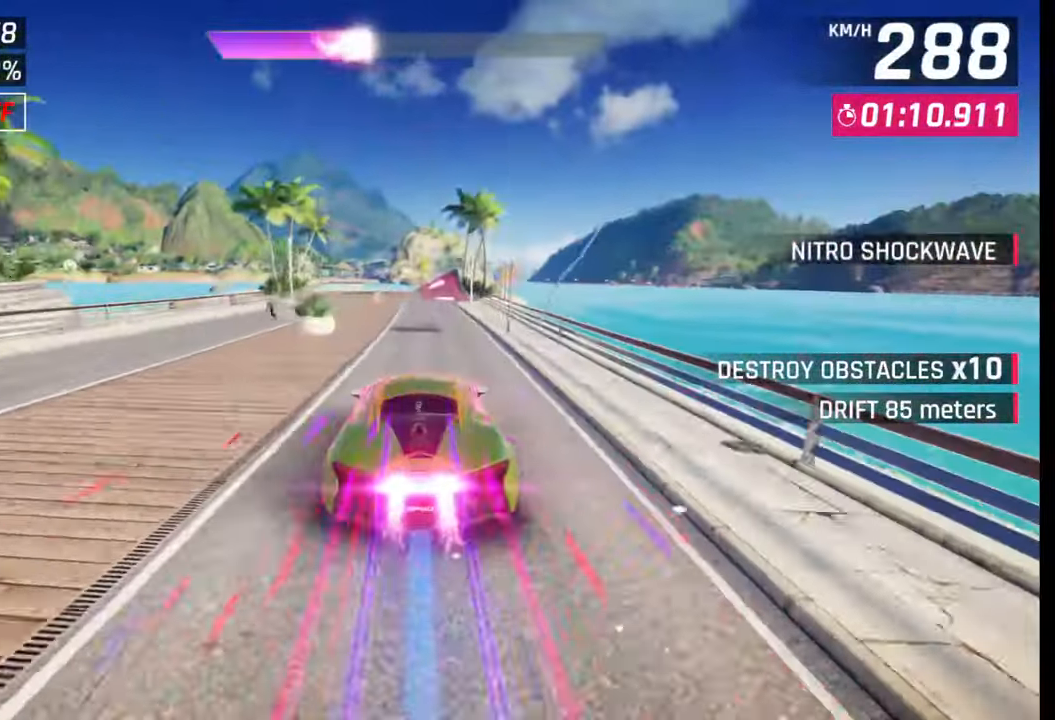
{"buttons": [], "left_stick": "center", "right_stick": "center", "events": [[283, "left_stick", "center"]]}